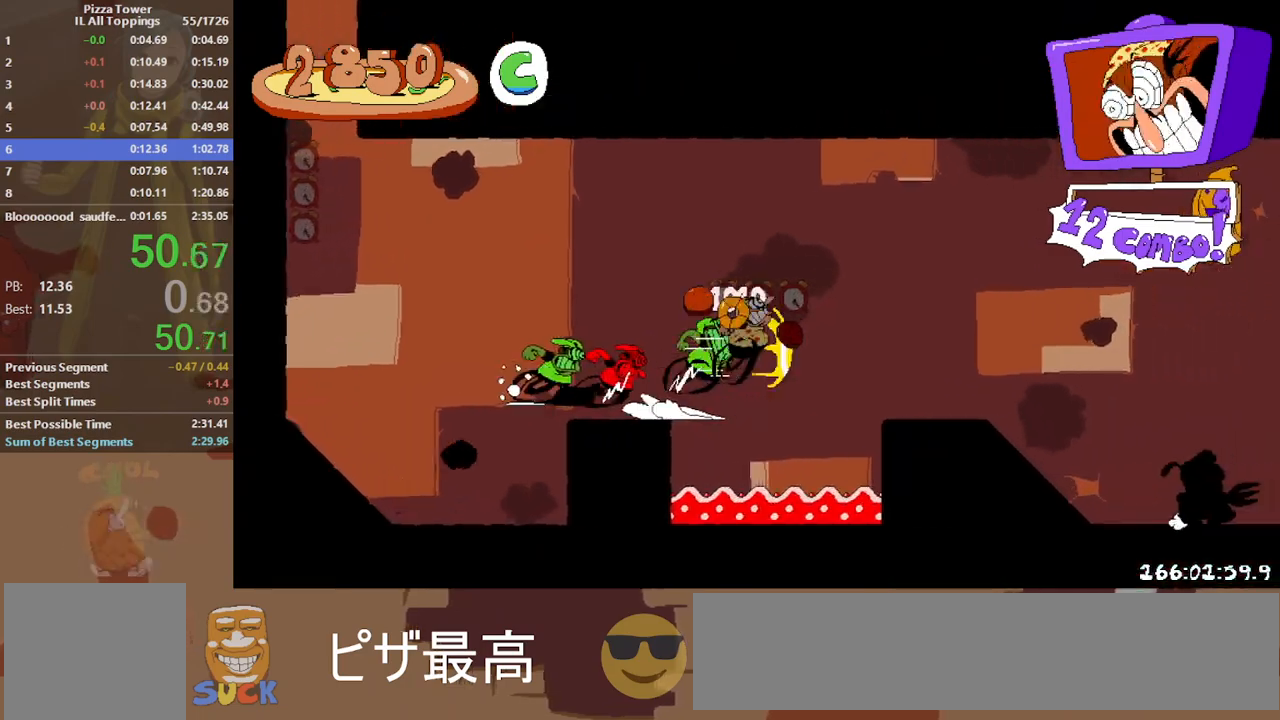
Gameplay with keyboard; each line is a JSON object with the keys held at the frame after it. "events" lists presses ("down") and releases ("up") of "block", "dash", "dodge", "down", "jump", "left", "punch", "right" and "up" between this image and that frame as [ms after this image, input, new state], when the widget could be followed in between. No other keys are recorded. Mouse input is not recorded. Key names are as the overlay labels them; some are game actions (e.g. jump) rather than physical keys.
{"keys": ["dash", "right"], "events": [[300, "jump", "down"], [433, "jump", "up"]]}
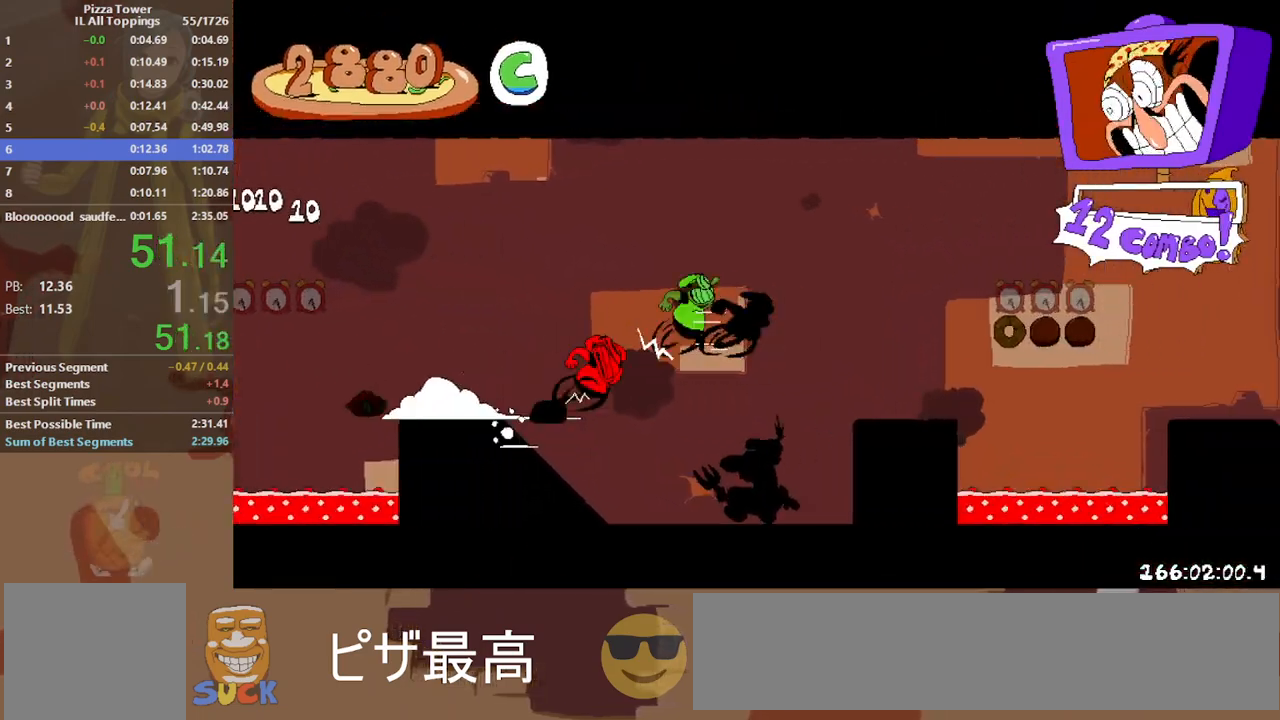
{"keys": ["dash", "right"], "events": [[233, "jump", "down"], [400, "jump", "up"]]}
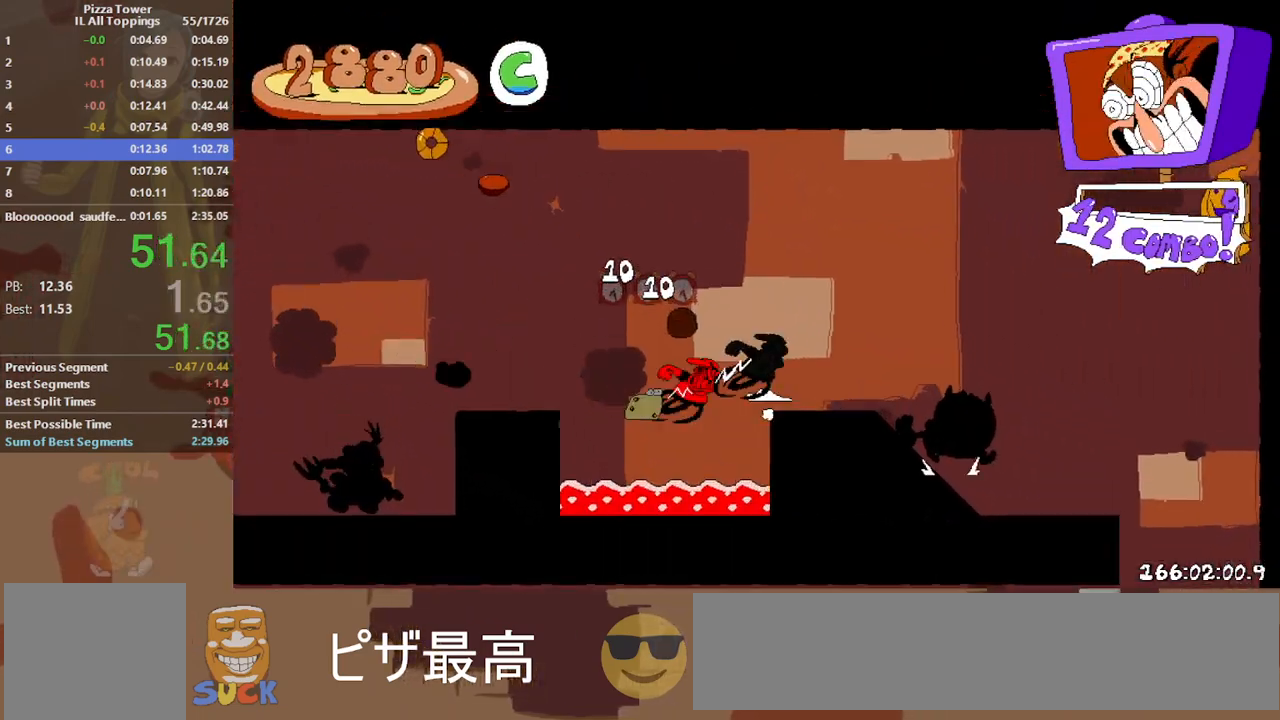
{"keys": ["dash", "left", "punch"], "events": [[317, "punch", "down"], [383, "punch", "up"], [433, "right", "up"], [467, "left", "down"], [500, "punch", "down"]]}
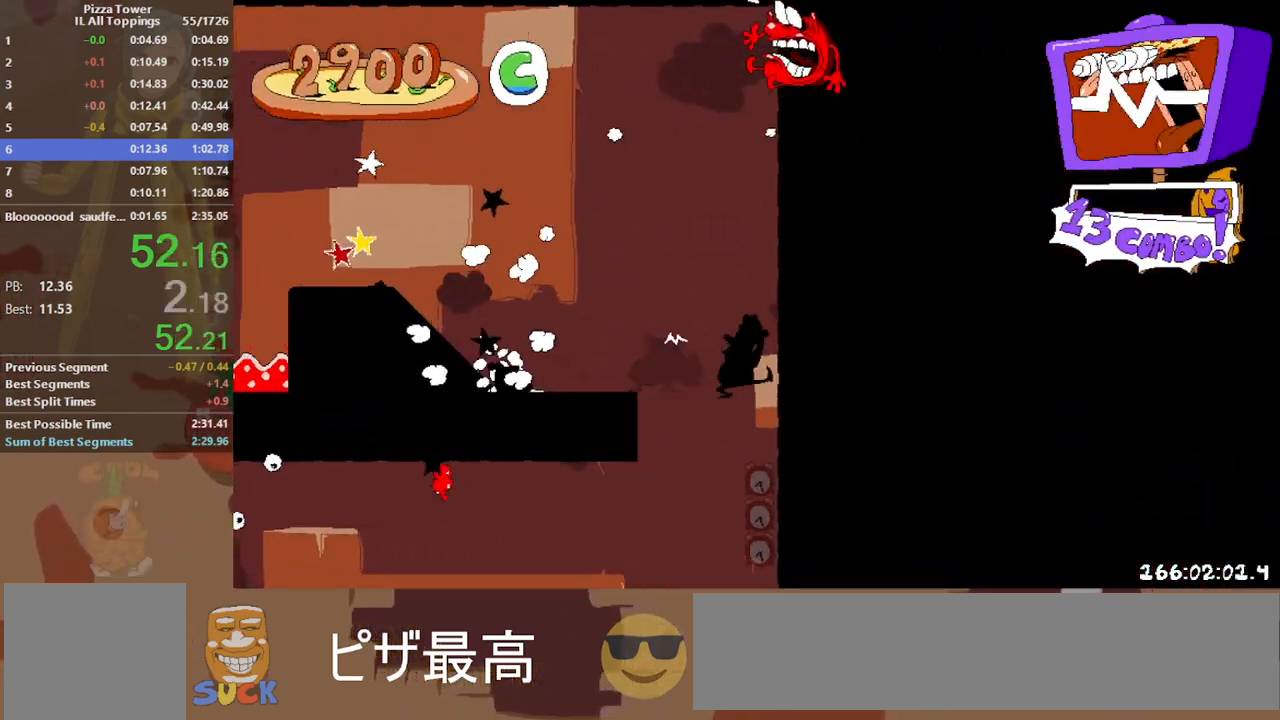
{"keys": [], "events": [[67, "punch", "up"], [100, "left", "up"], [117, "dash", "up"]]}
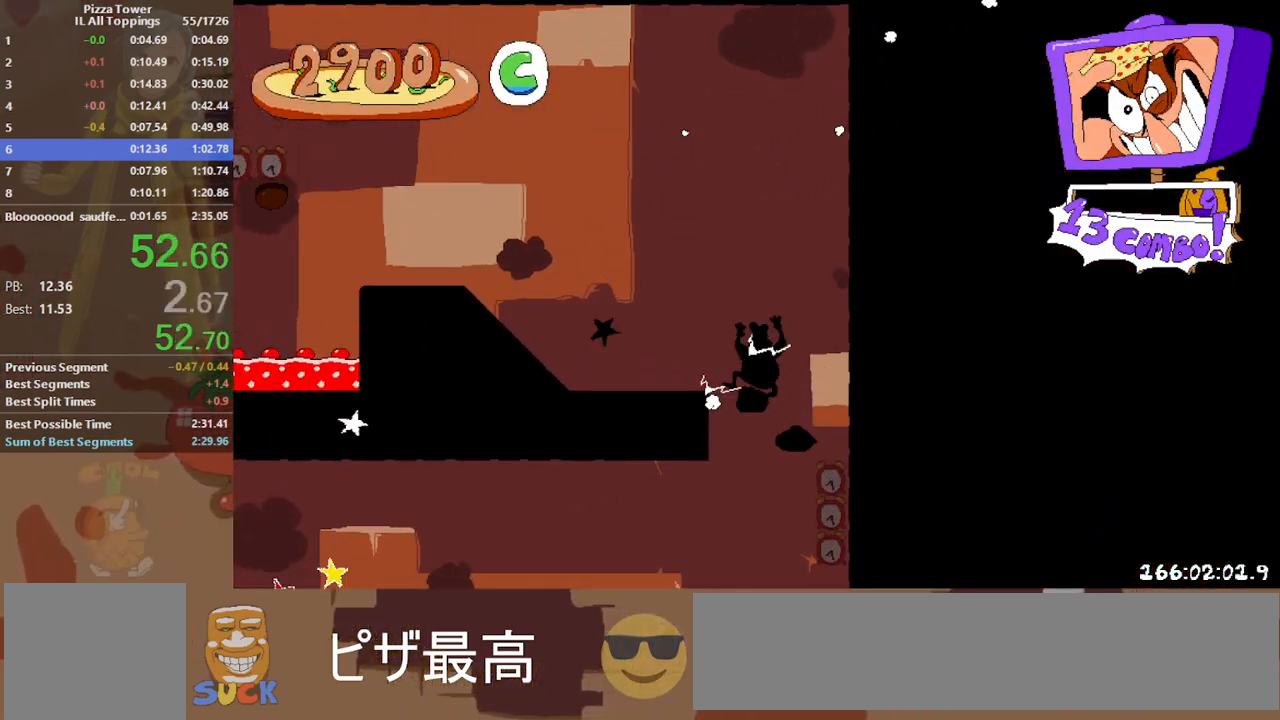
{"keys": ["dash", "down", "left", "punch"], "events": [[217, "left", "down"], [233, "dash", "down"], [233, "punch", "down"], [283, "down", "down"]]}
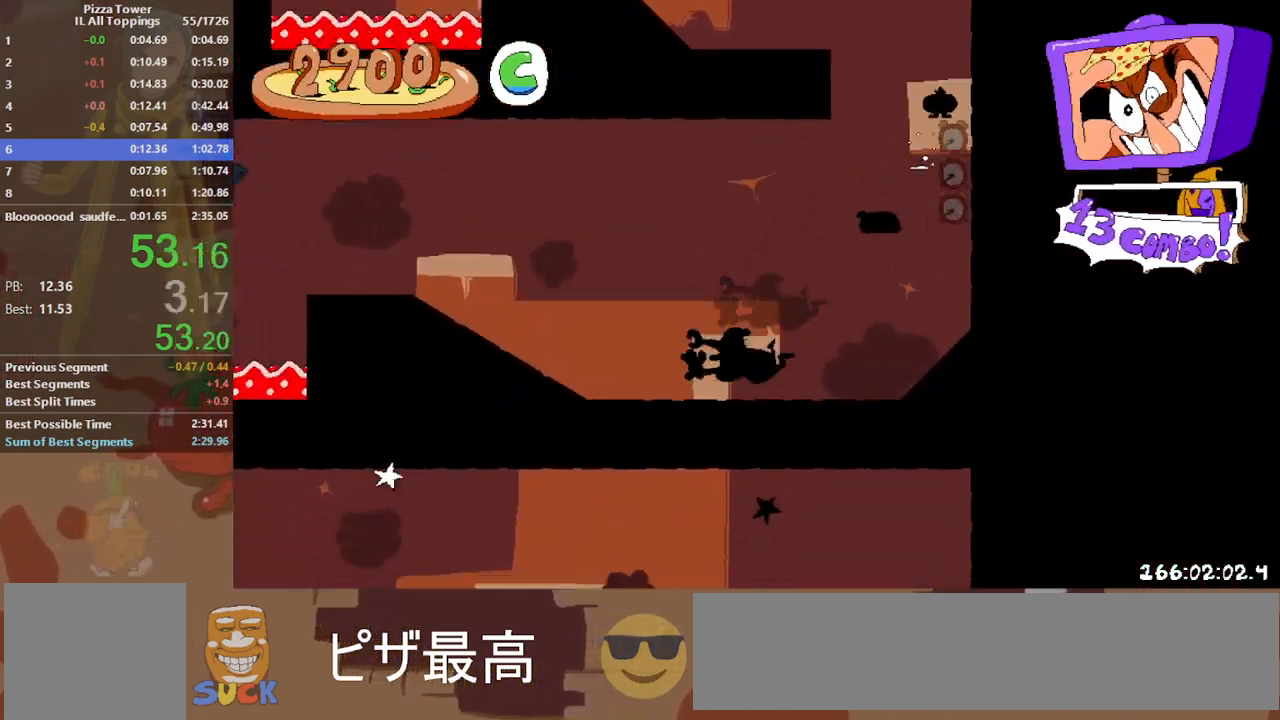
{"keys": ["dash", "left"], "events": [[133, "punch", "up"], [167, "down", "up"]]}
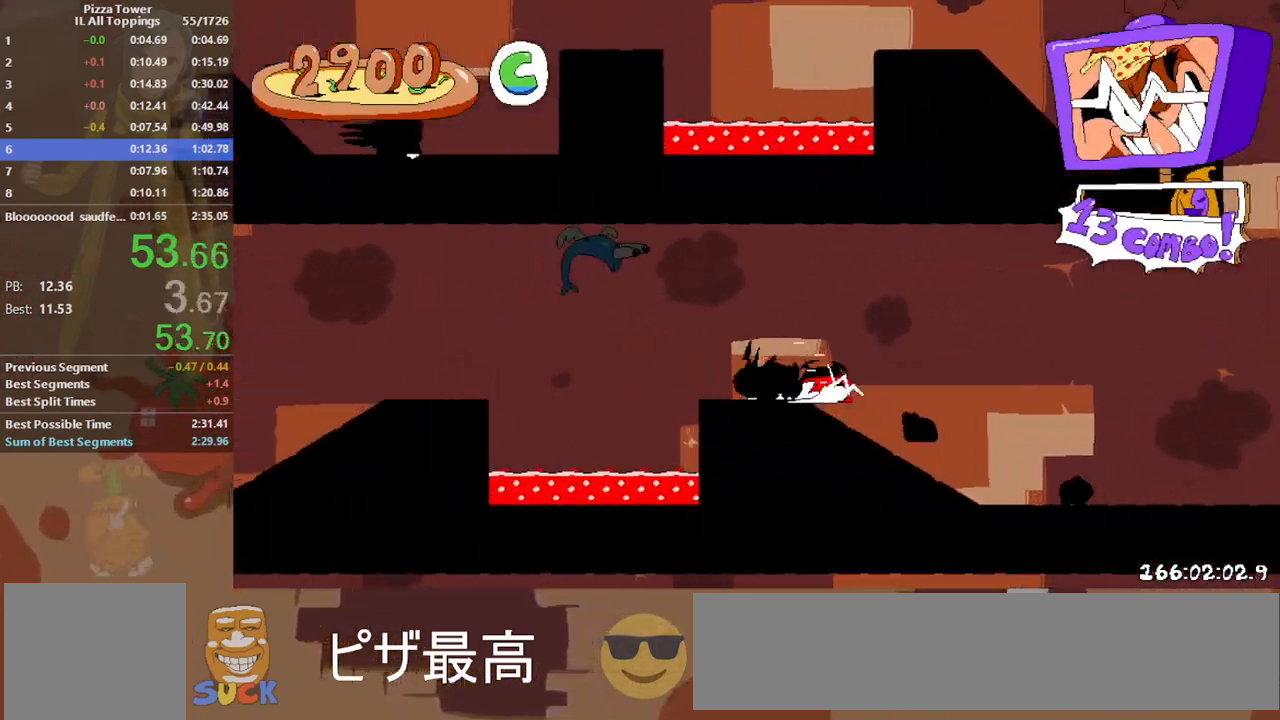
{"keys": ["dash", "left"], "events": [[33, "jump", "down"], [117, "jump", "up"]]}
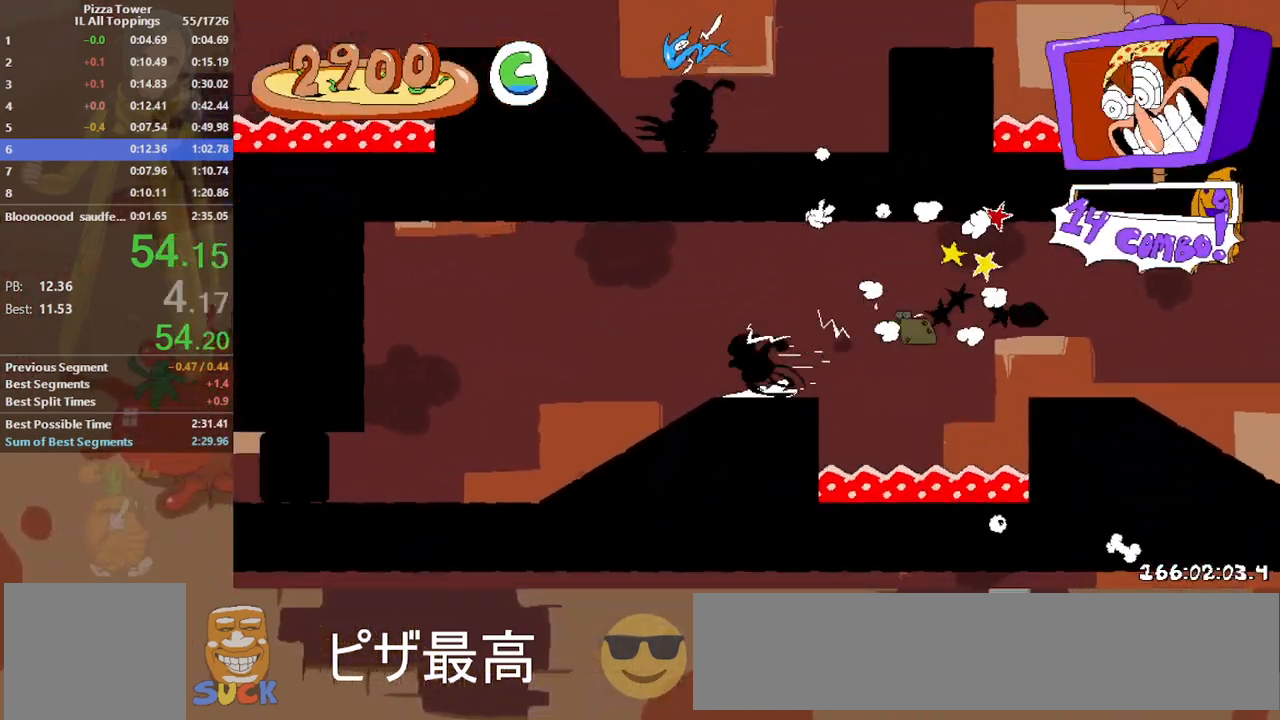
{"keys": ["dash", "left"], "events": []}
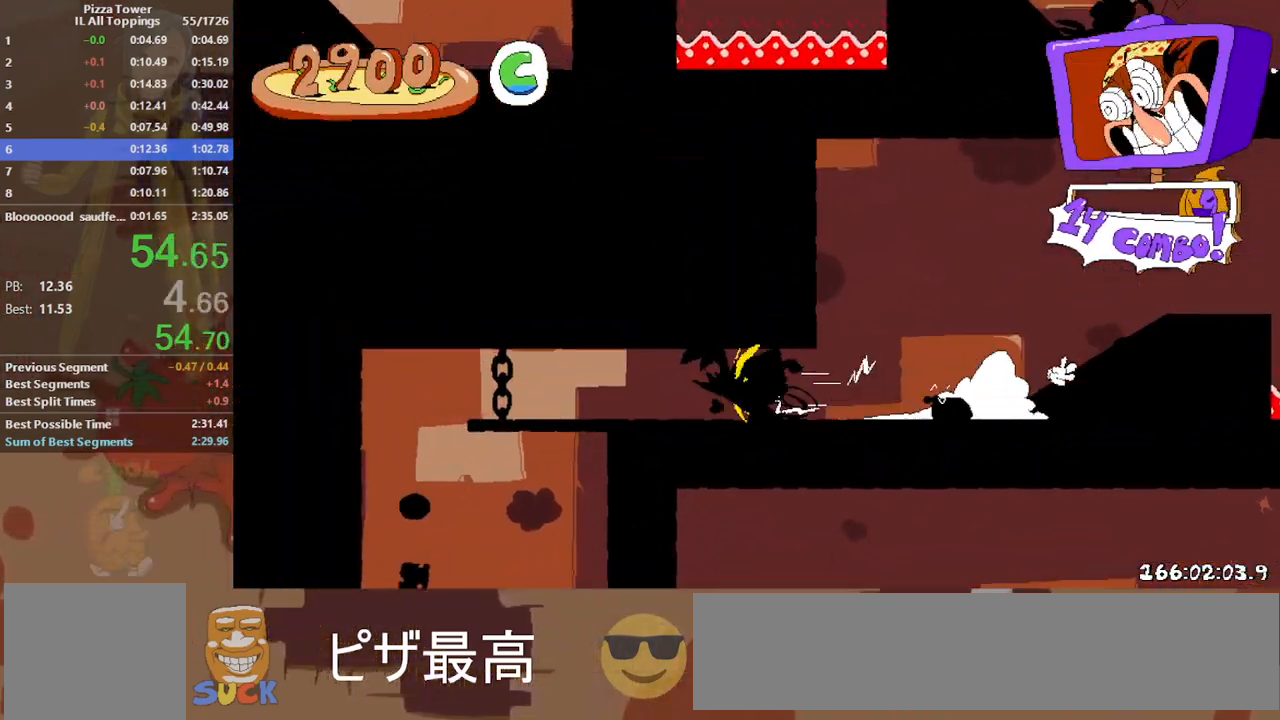
{"keys": ["dash", "right"], "events": [[117, "right", "down"], [133, "left", "up"]]}
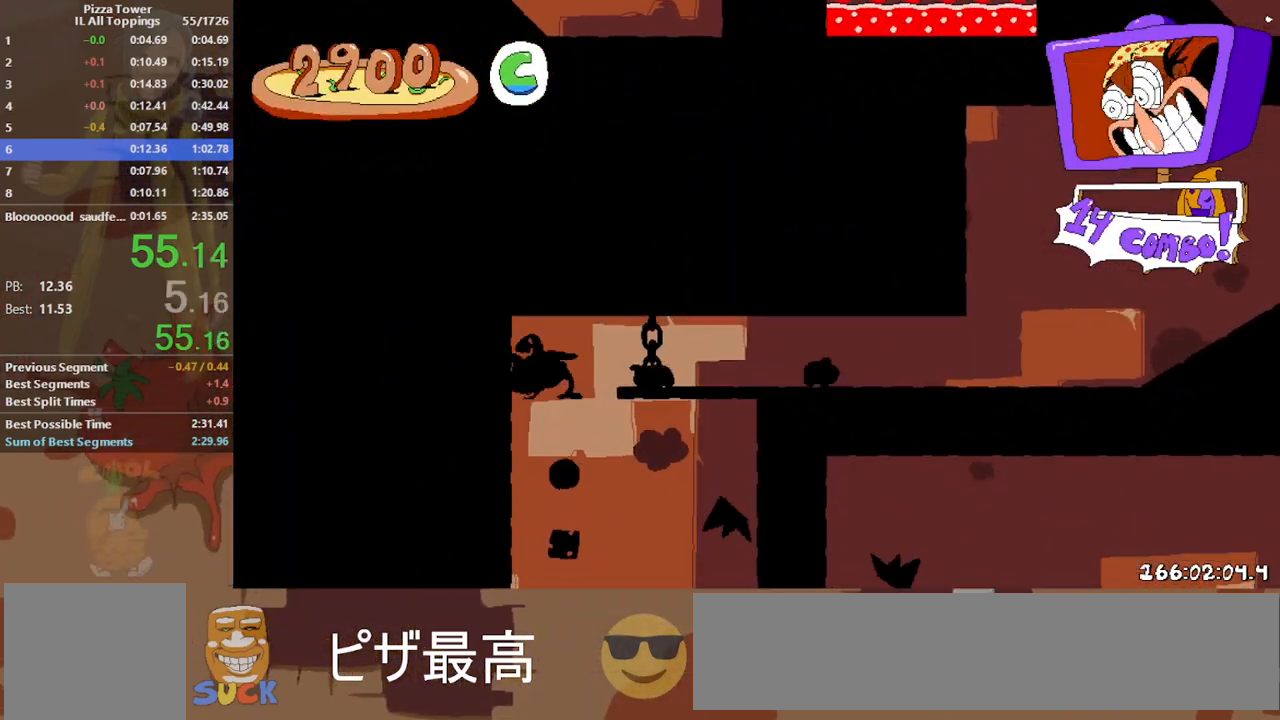
{"keys": ["dash", "right"], "events": []}
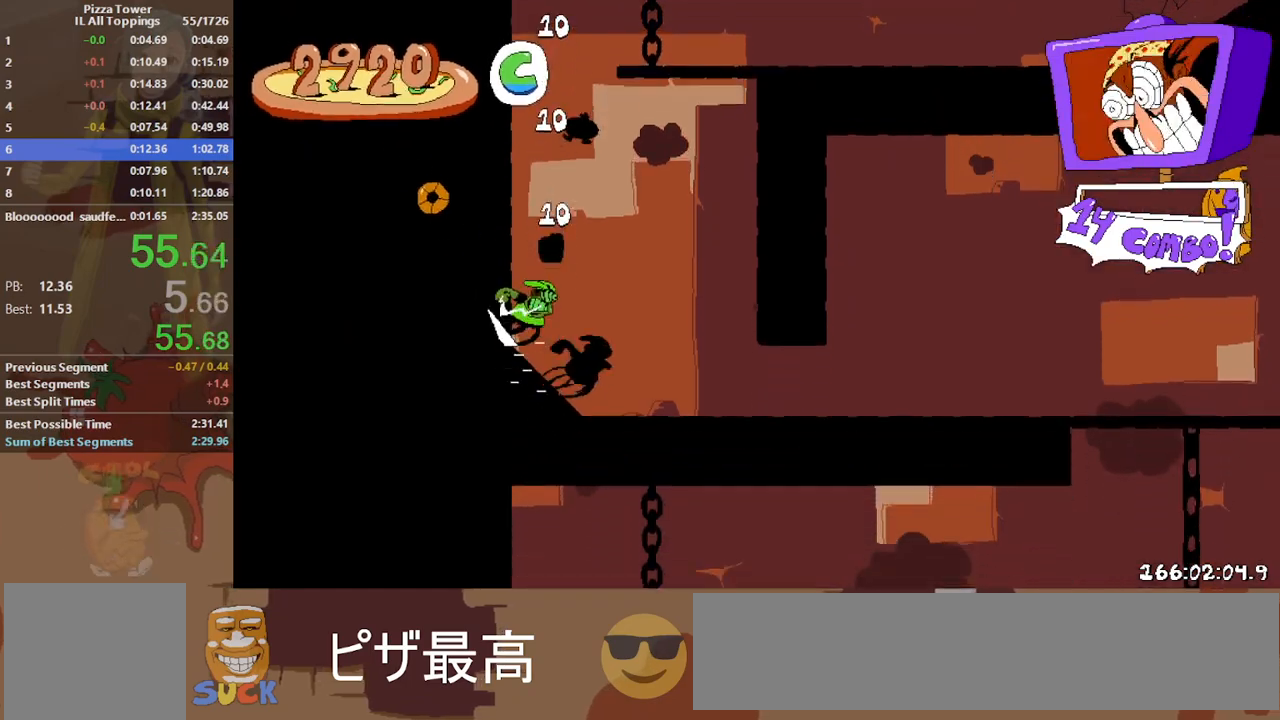
{"keys": ["dash", "right"], "events": []}
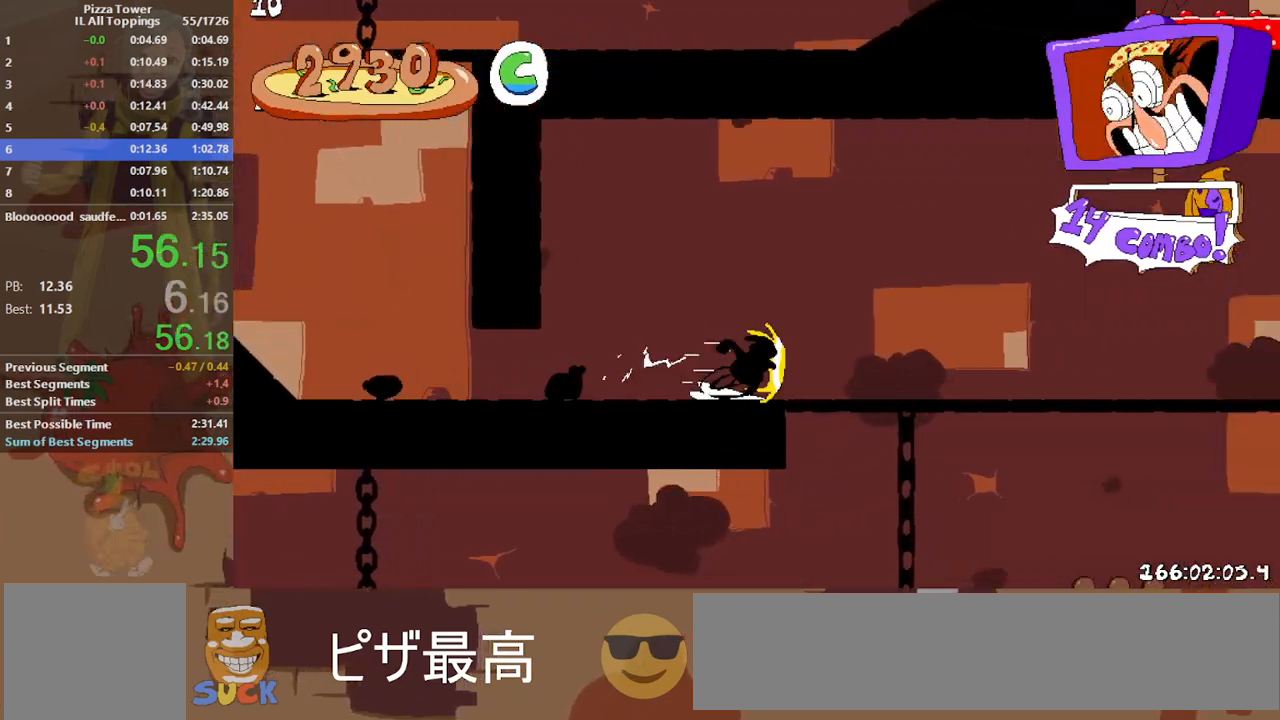
{"keys": ["dash", "jump", "right"], "events": [[483, "jump", "down"]]}
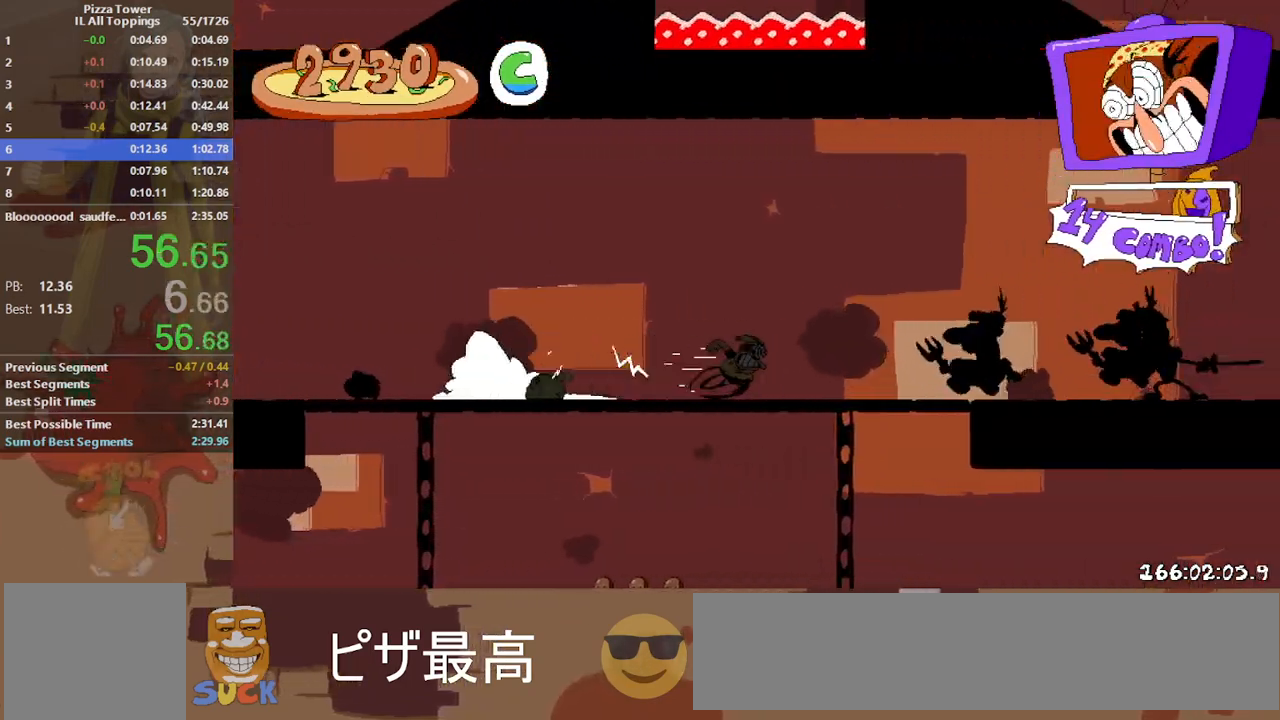
{"keys": ["dash", "right"], "events": [[333, "jump", "up"]]}
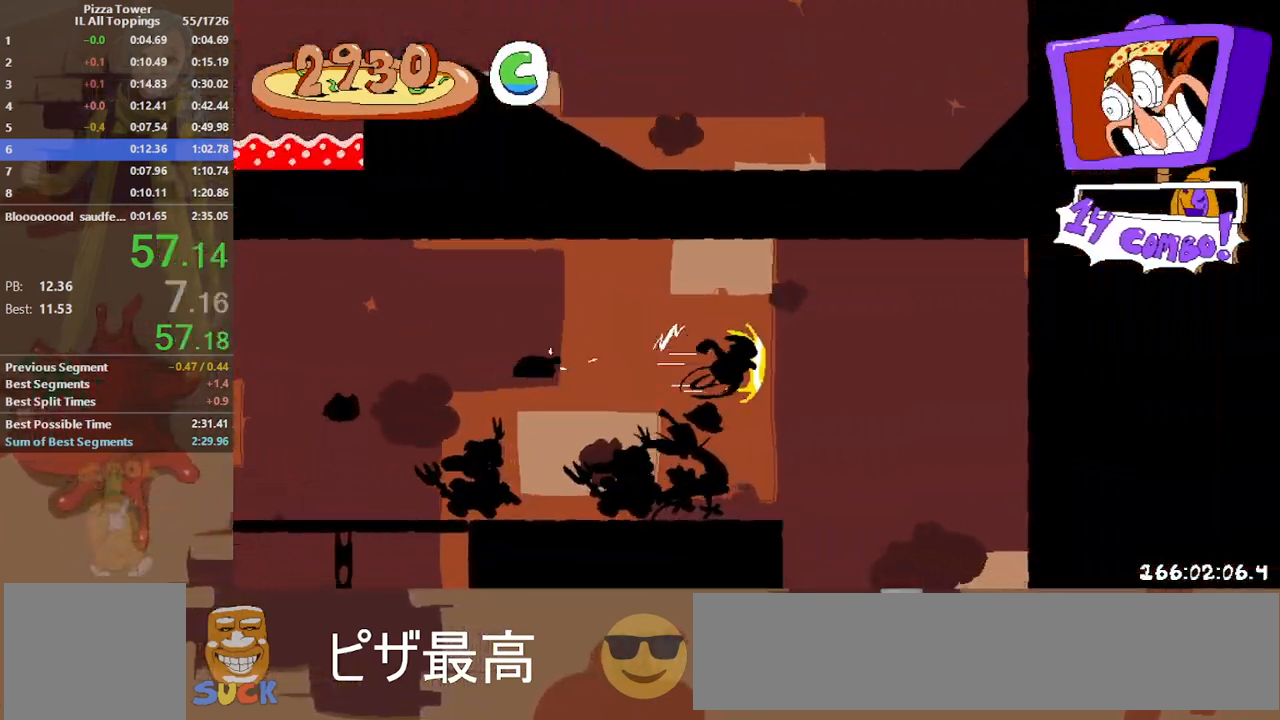
{"keys": ["dash", "down", "left", "punch"], "events": [[100, "punch", "down"], [133, "punch", "up"], [133, "right", "up"], [167, "left", "down"], [200, "punch", "down"], [300, "down", "down"]]}
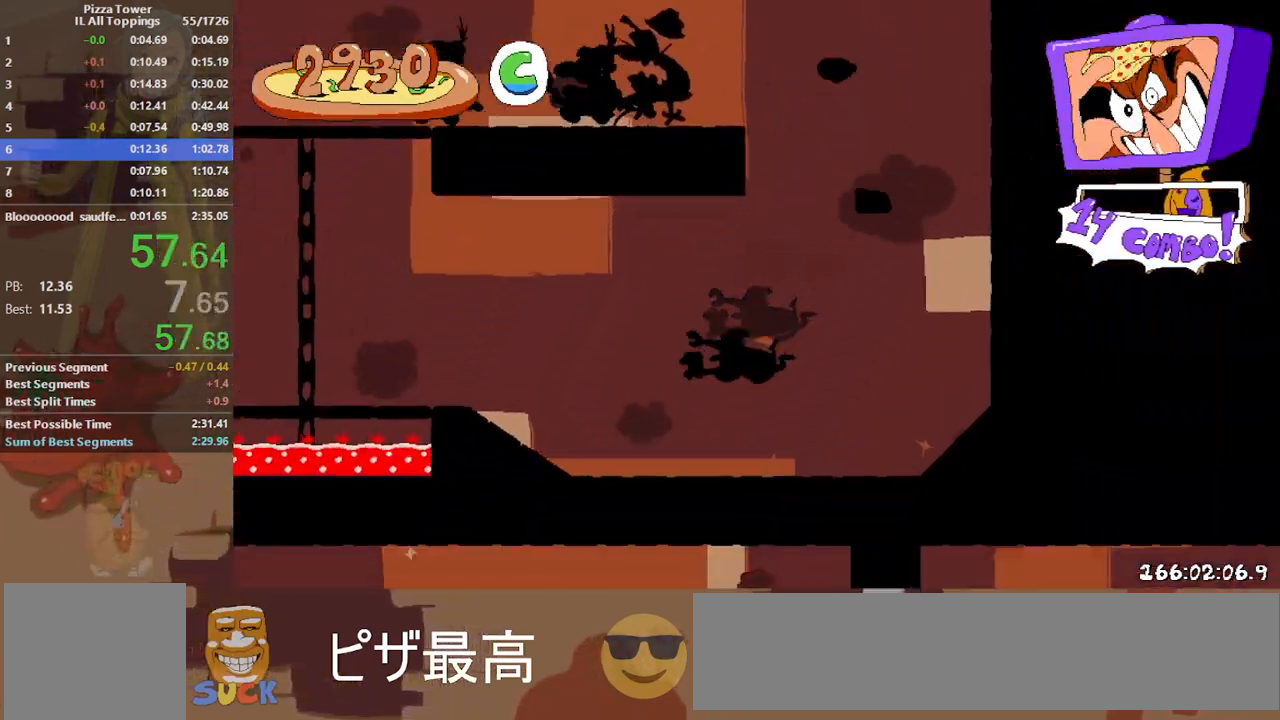
{"keys": ["dash", "left"], "events": [[167, "down", "up"], [183, "punch", "up"]]}
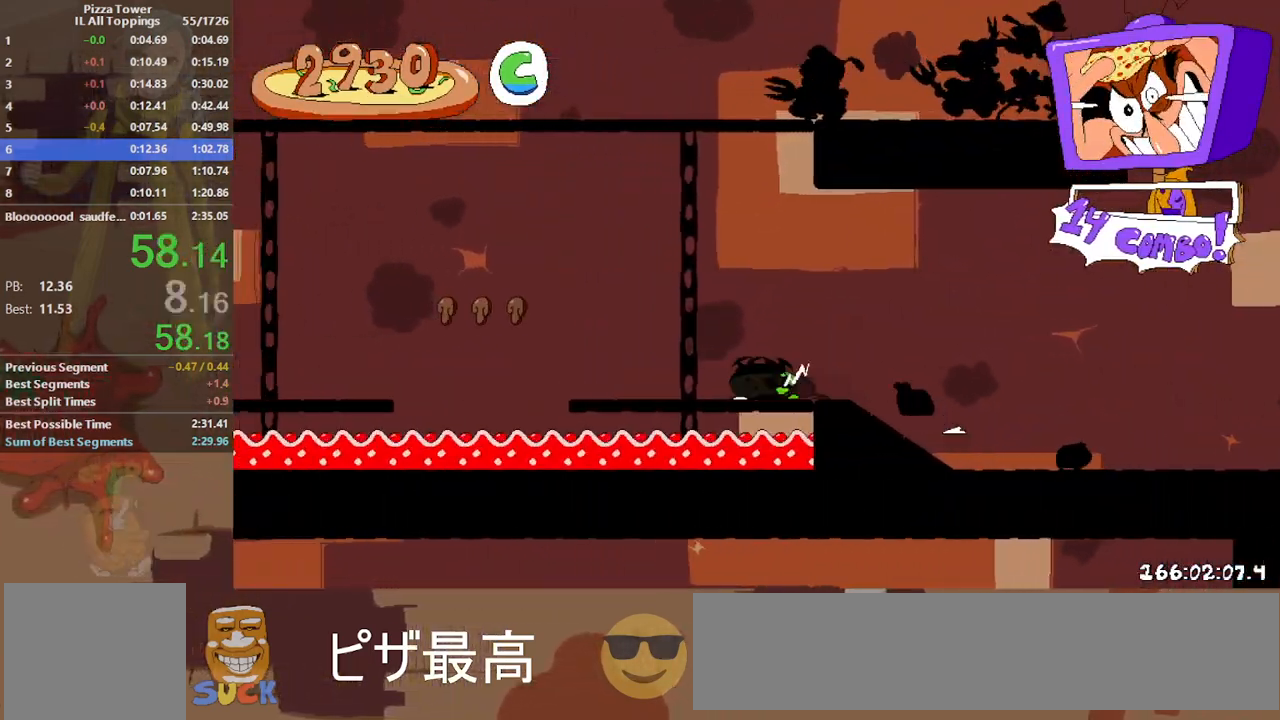
{"keys": ["dash", "left"], "events": [[133, "jump", "down"], [267, "jump", "up"]]}
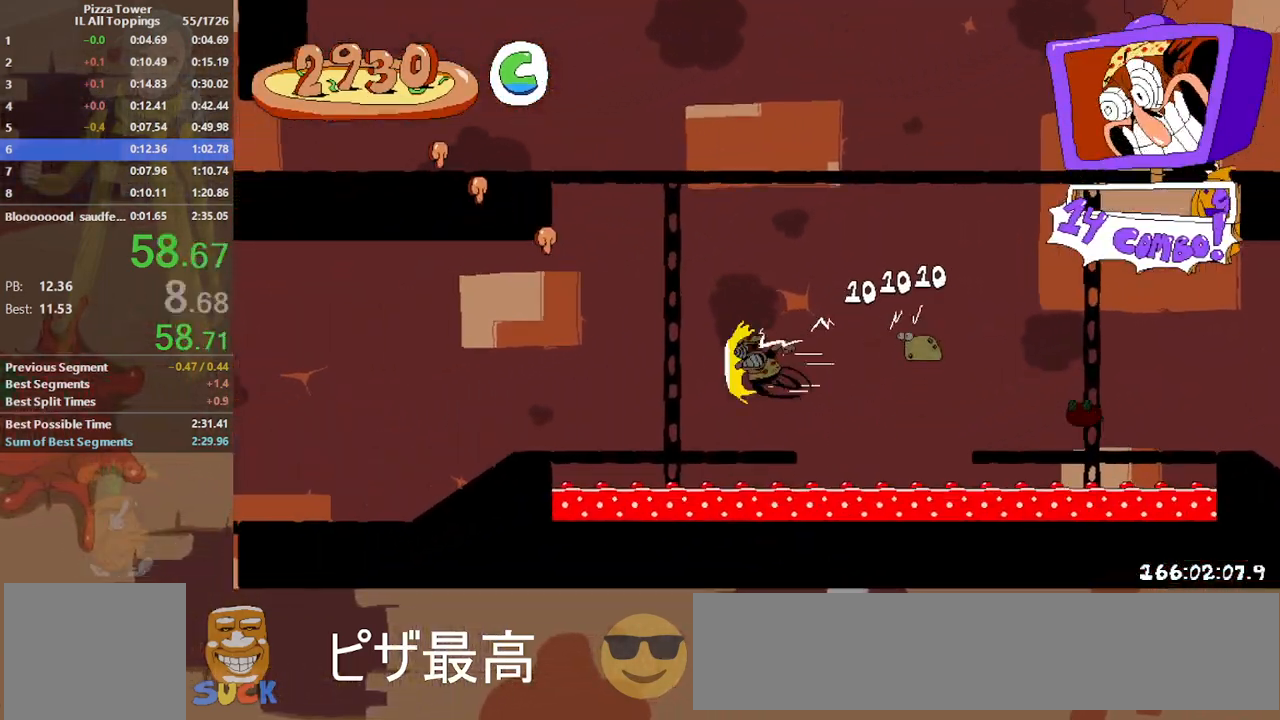
{"keys": ["dash", "left"], "events": []}
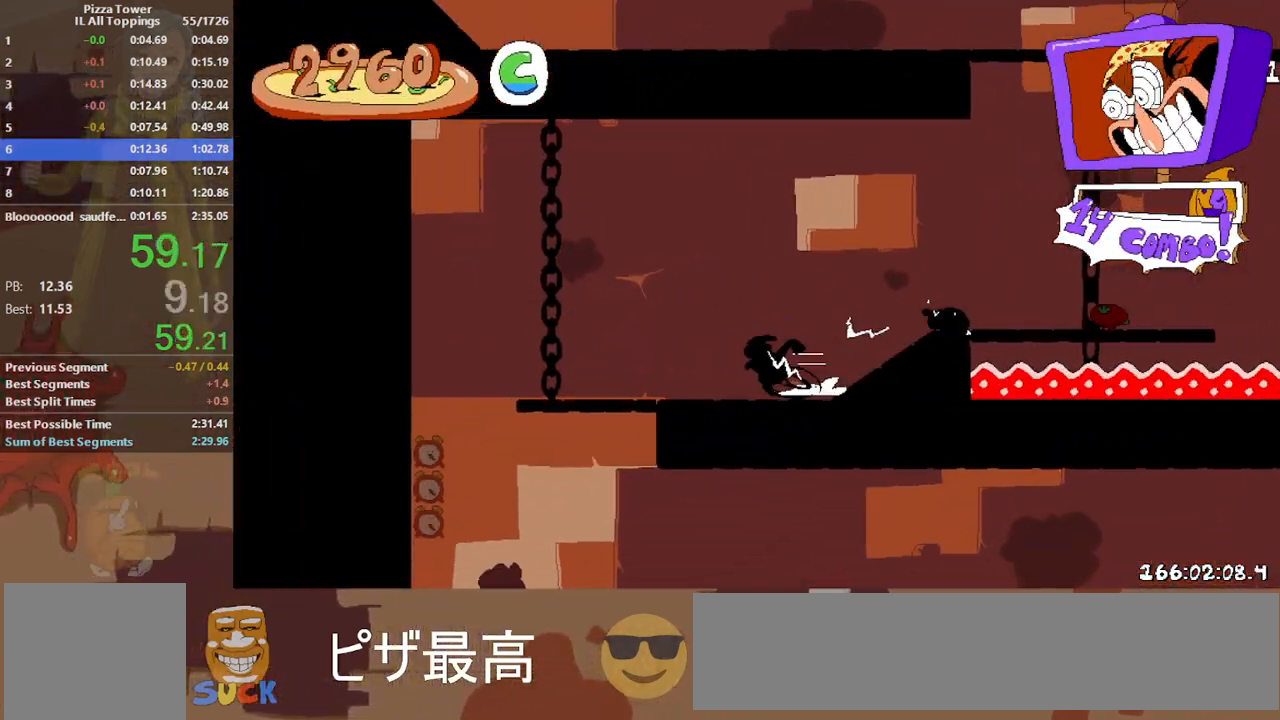
{"keys": ["dash", "right"], "events": [[83, "right", "down"], [117, "left", "up"]]}
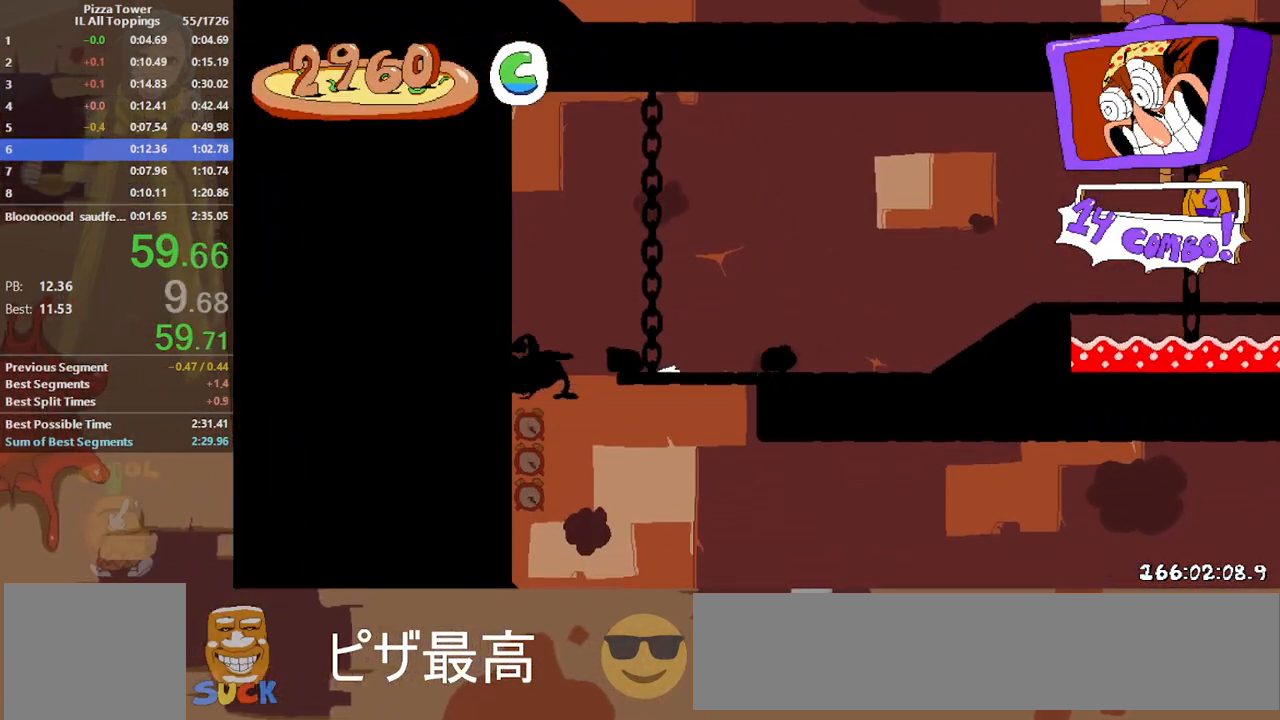
{"keys": ["dash", "right"], "events": []}
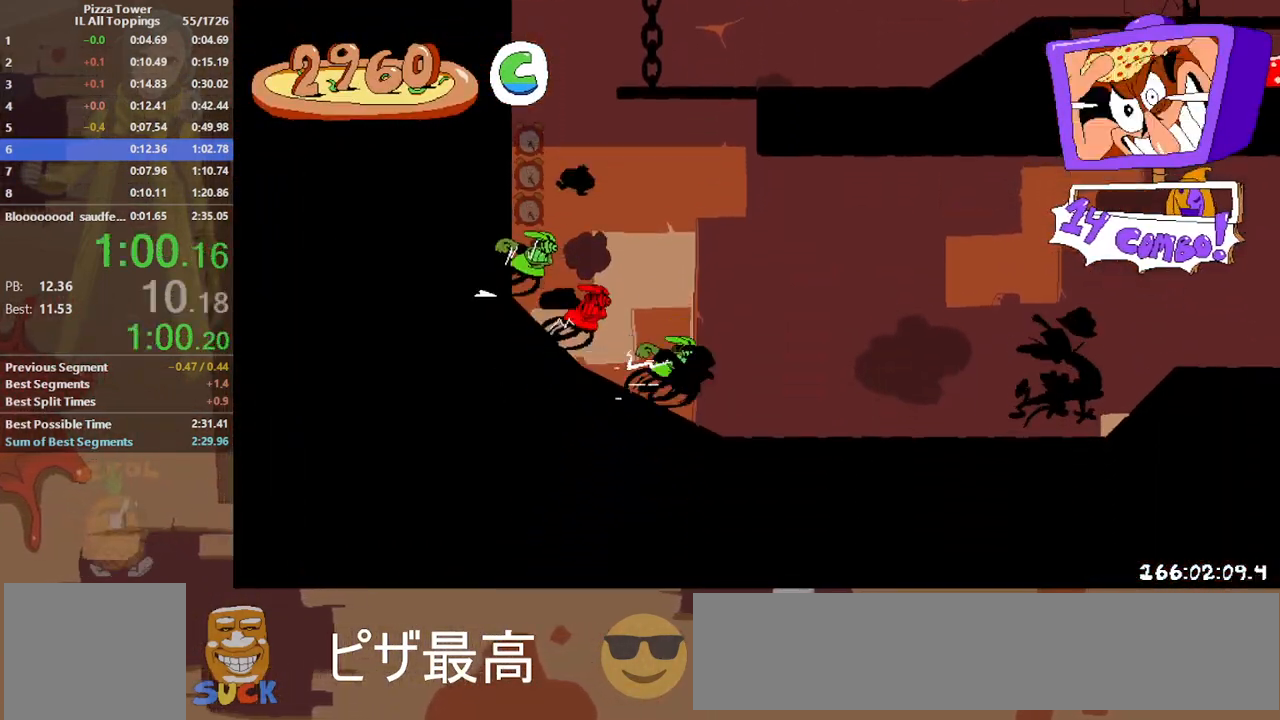
{"keys": ["dash", "right"], "events": []}
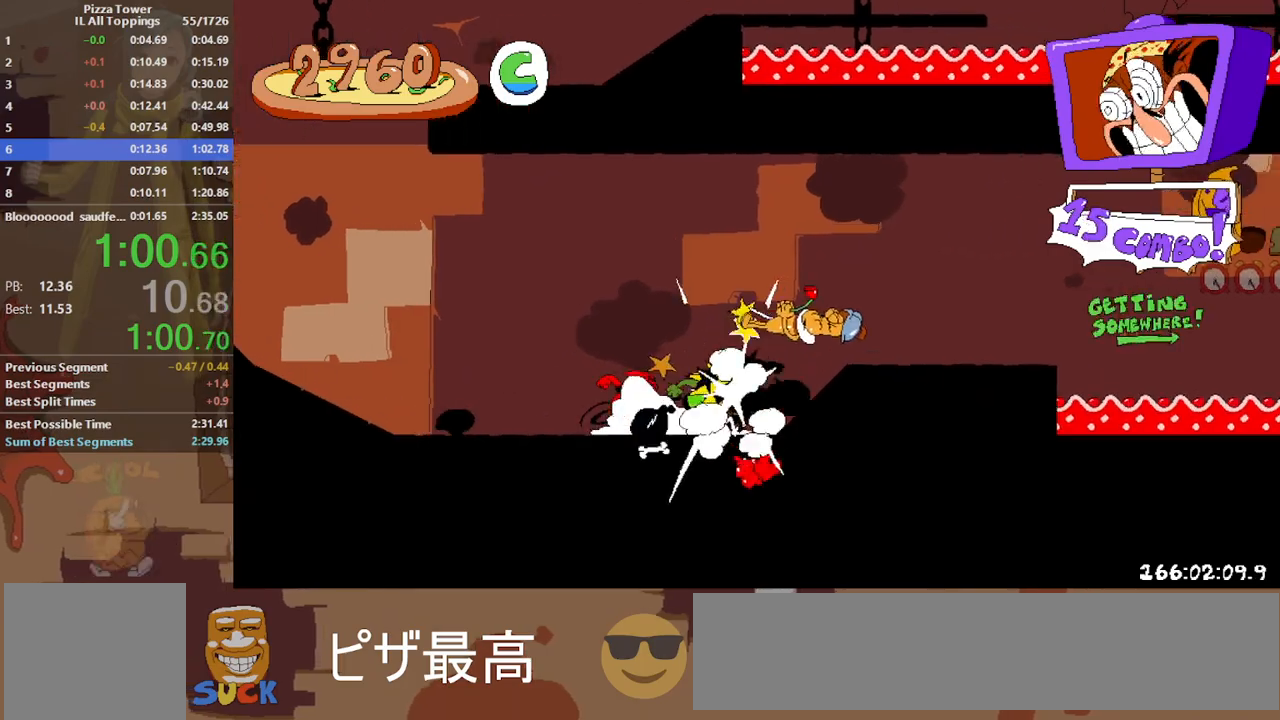
{"keys": ["dash", "right"], "events": [[300, "jump", "down"], [467, "jump", "up"]]}
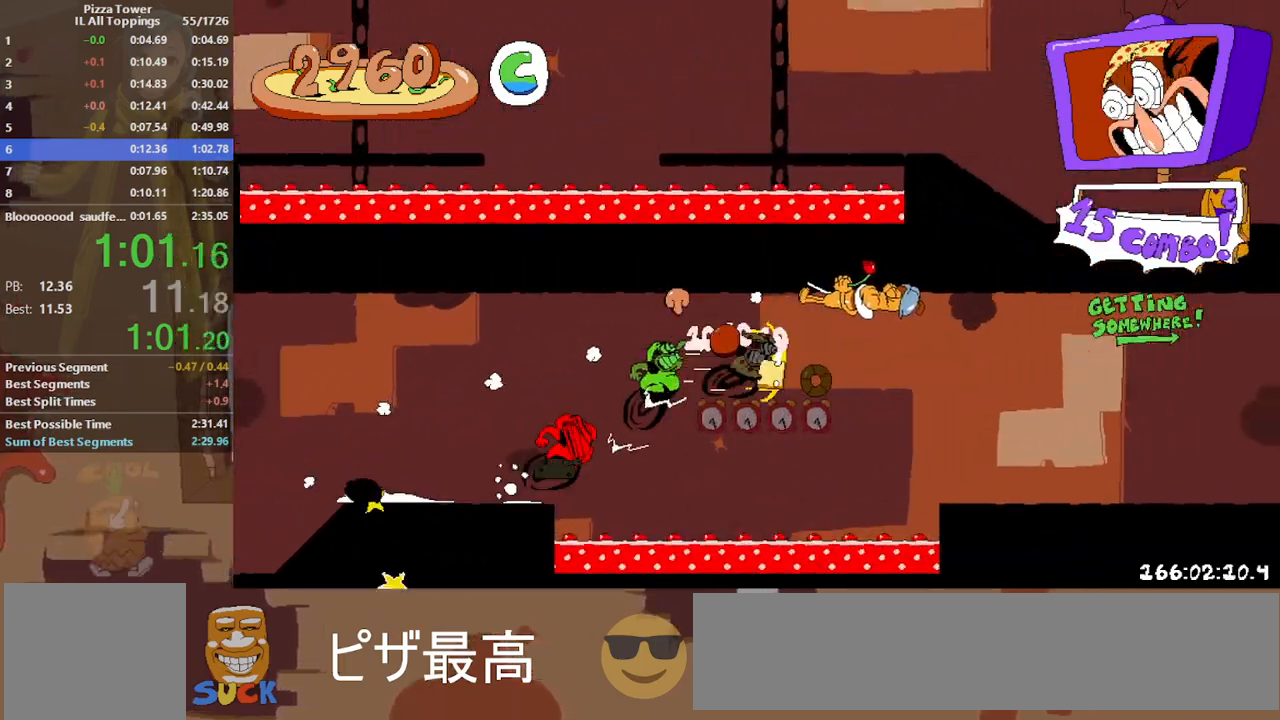
{"keys": ["dash", "right"], "events": []}